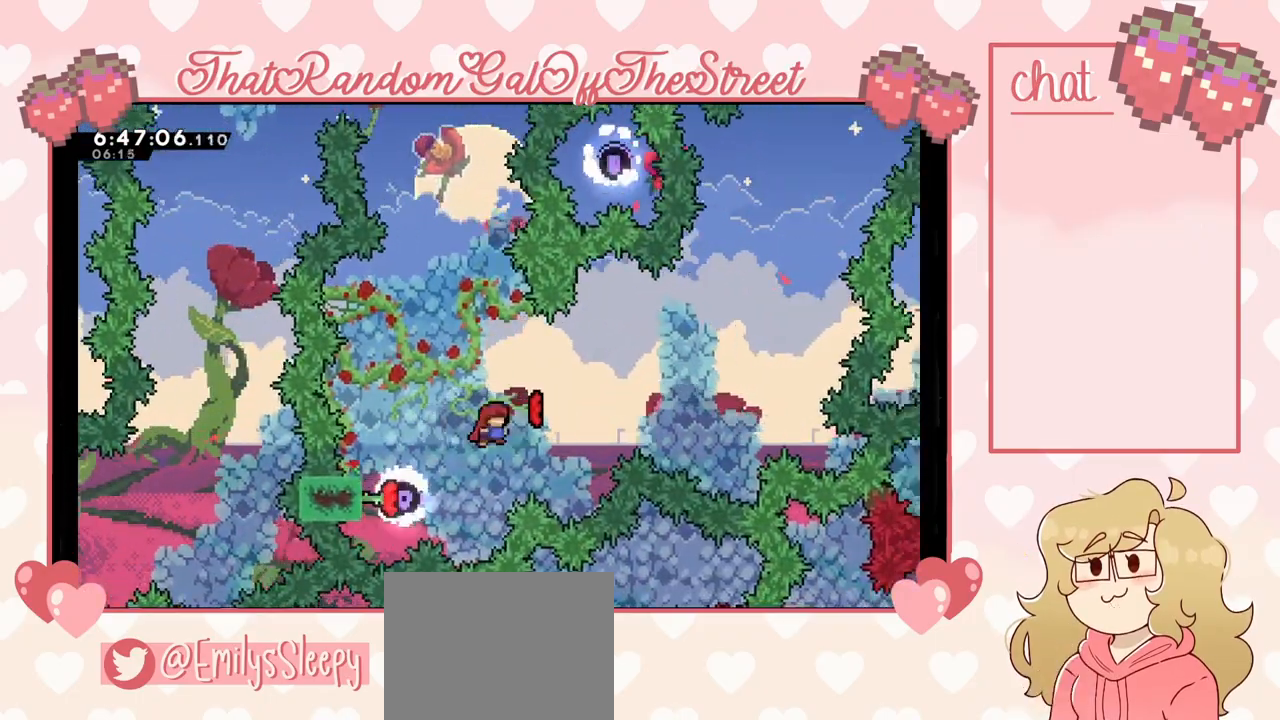
Gameplay with a controller (Xbox layout); each line is a JSON object with the inputs held at the frame after it. "events" lists button and stick changes between this image and that frame as [ms after this image, input, new state], when the widget could be followed in between.
{"buttons": [], "left_stick": "up-right", "right_stick": "center", "events": [[467, "left_stick", "up-right"]]}
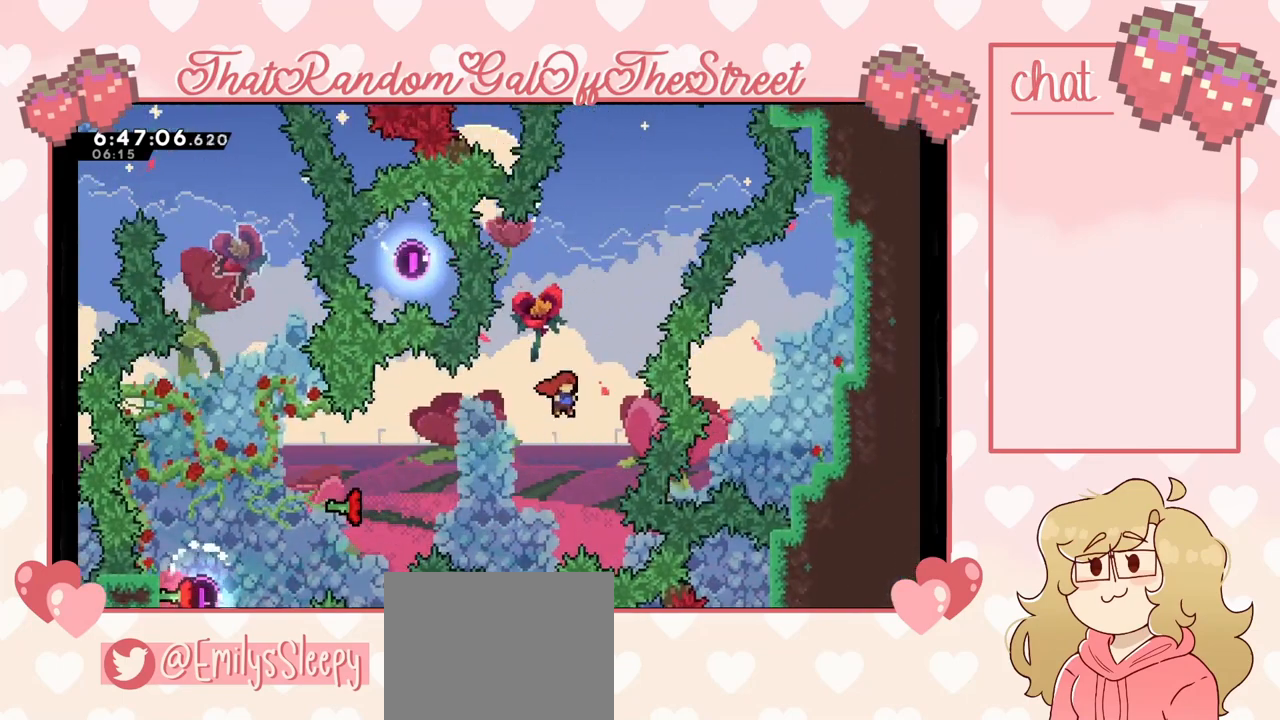
{"buttons": ["L2"], "left_stick": "up", "right_stick": "center", "events": [[33, "left_stick", "center"], [200, "left_stick", "up"], [233, "X", "down"], [367, "L2", "down"], [367, "X", "up"]]}
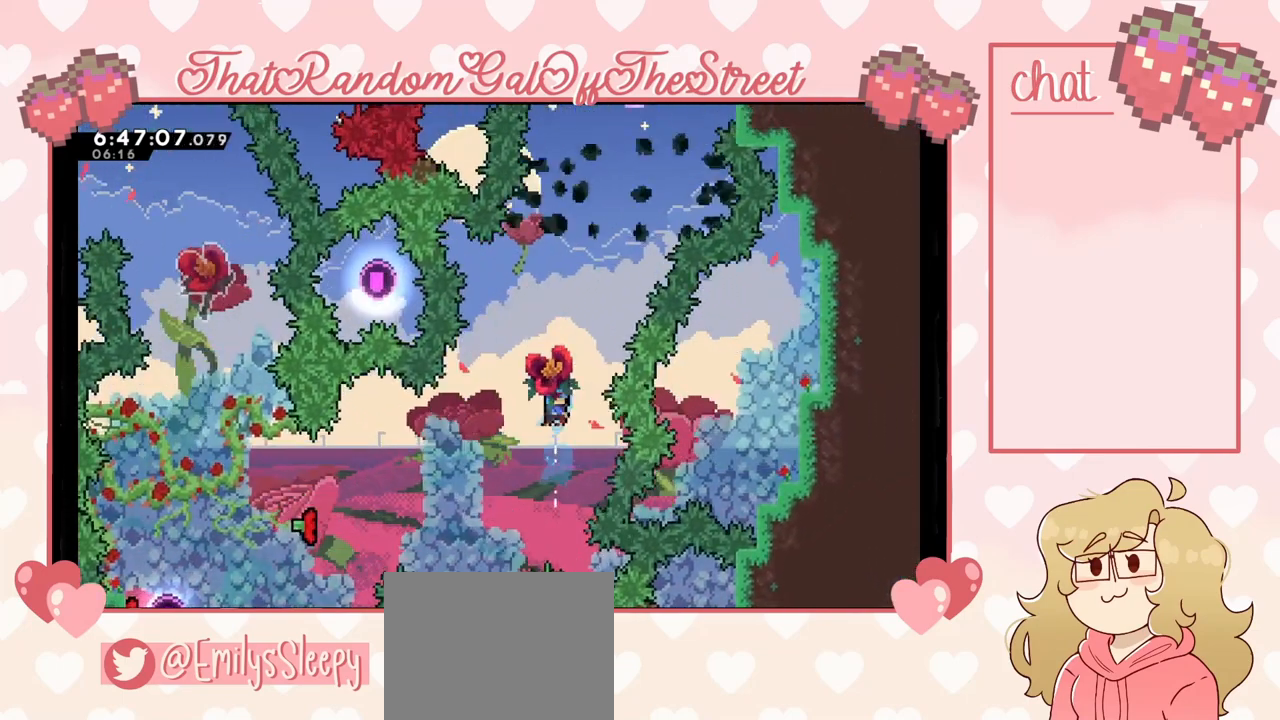
{"buttons": ["L2"], "left_stick": "up-right", "right_stick": "center", "events": [[167, "left_stick", "up-right"]]}
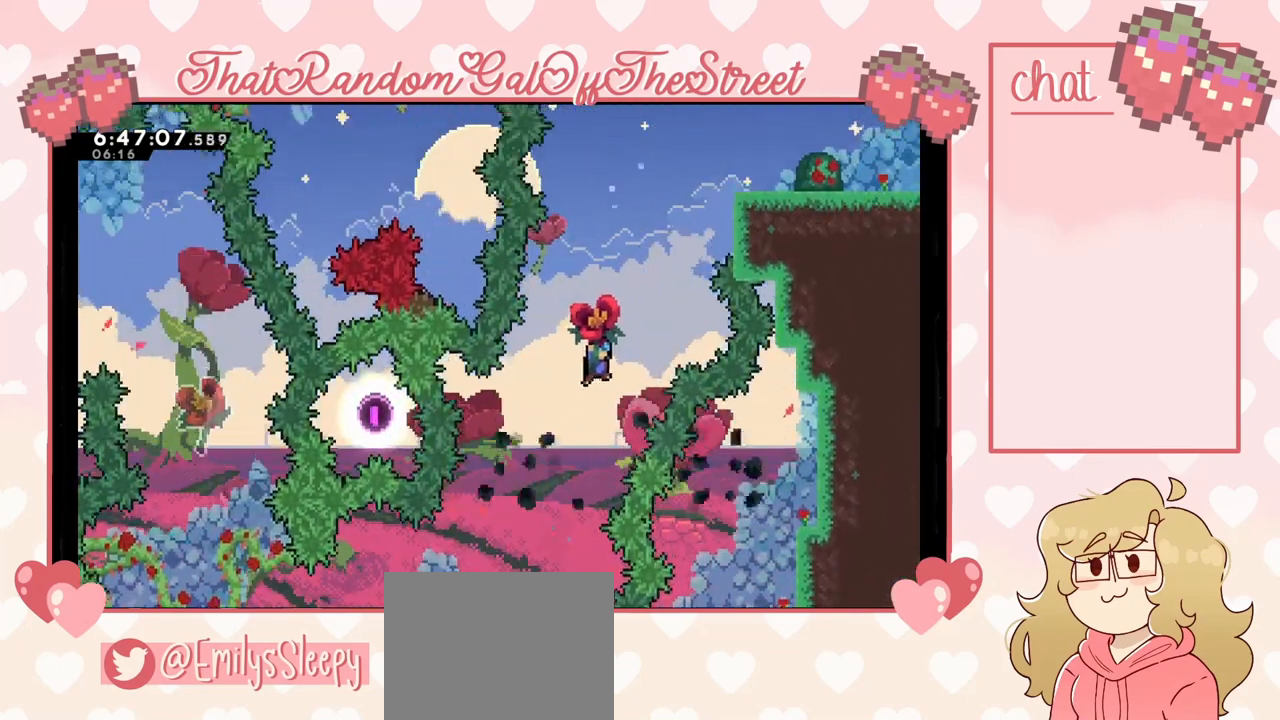
{"buttons": ["X", "L2"], "left_stick": "up-right", "right_stick": "center", "events": [[167, "X", "down"]]}
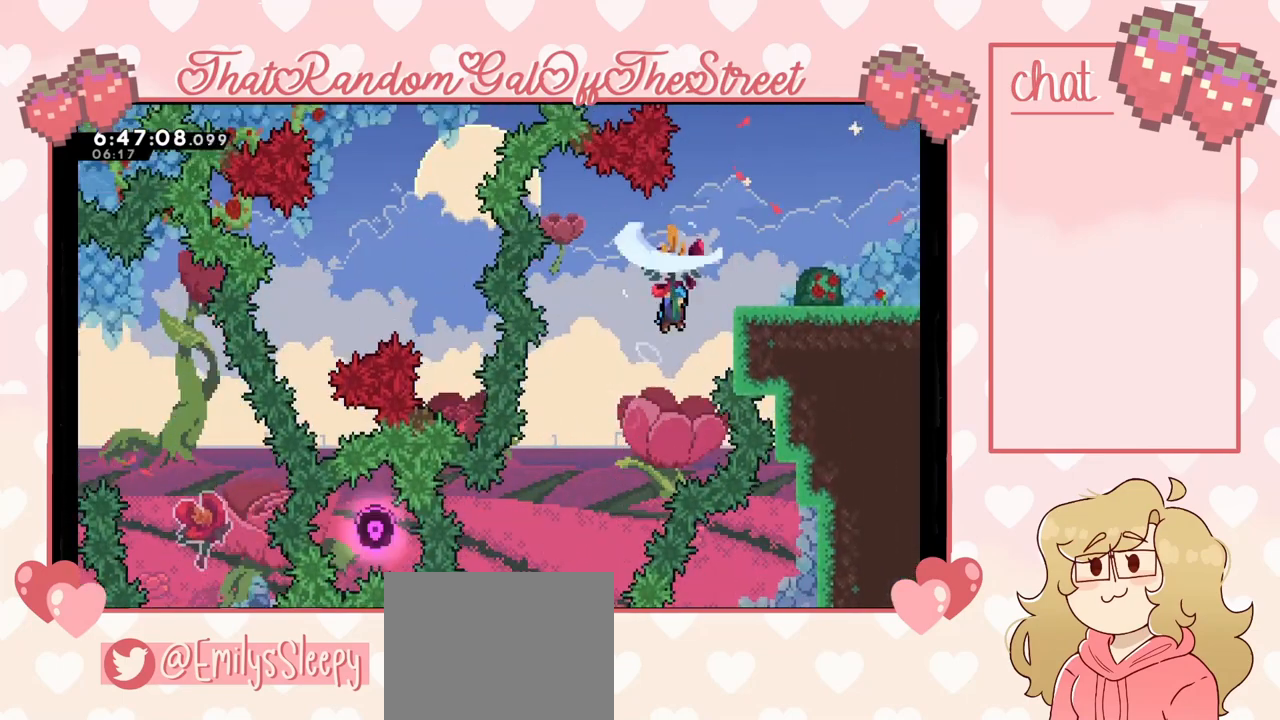
{"buttons": [], "left_stick": "right", "right_stick": "center", "events": [[133, "X", "up"], [267, "left_stick", "right"], [467, "L2", "up"]]}
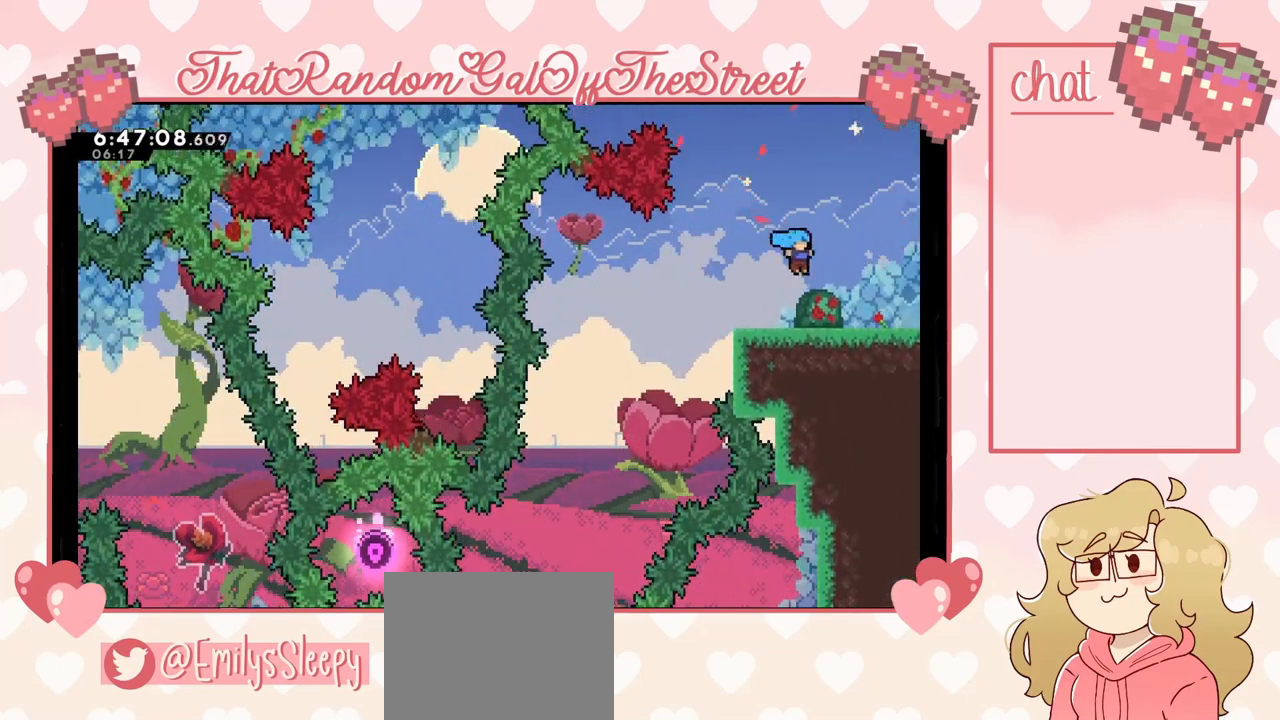
{"buttons": [], "left_stick": "right", "right_stick": "center", "events": []}
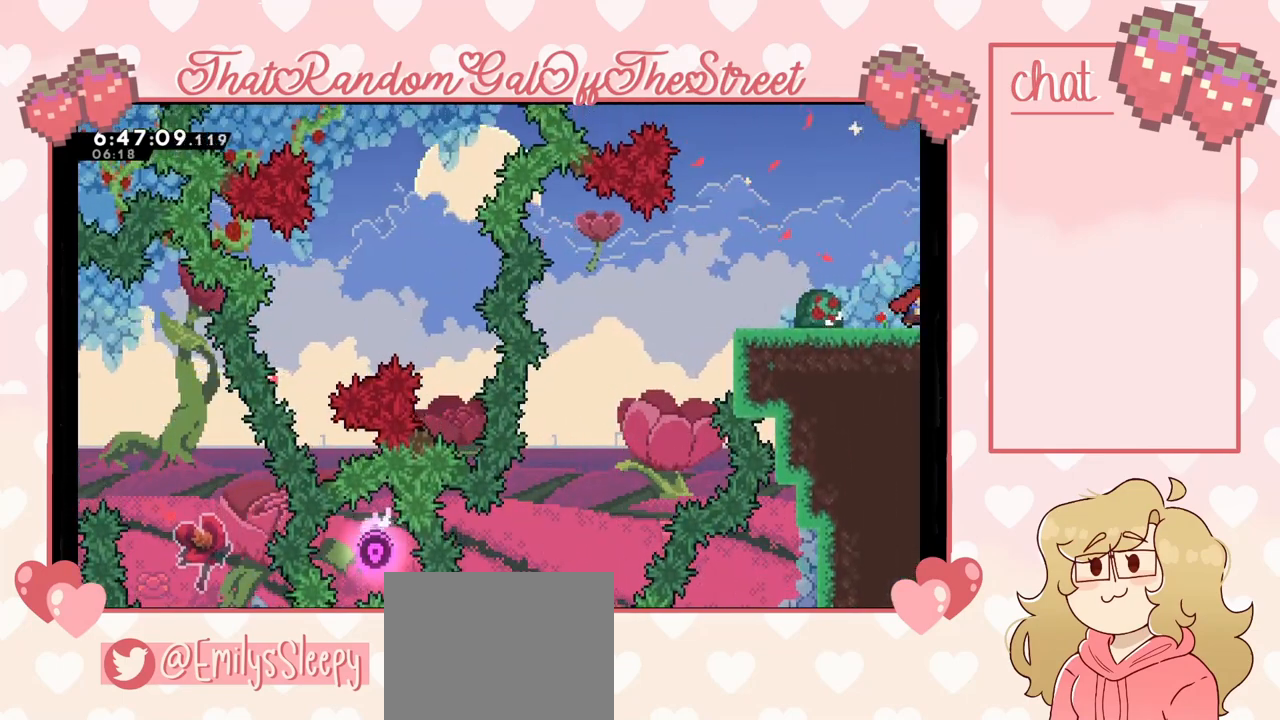
{"buttons": [], "left_stick": "right", "right_stick": "center", "events": []}
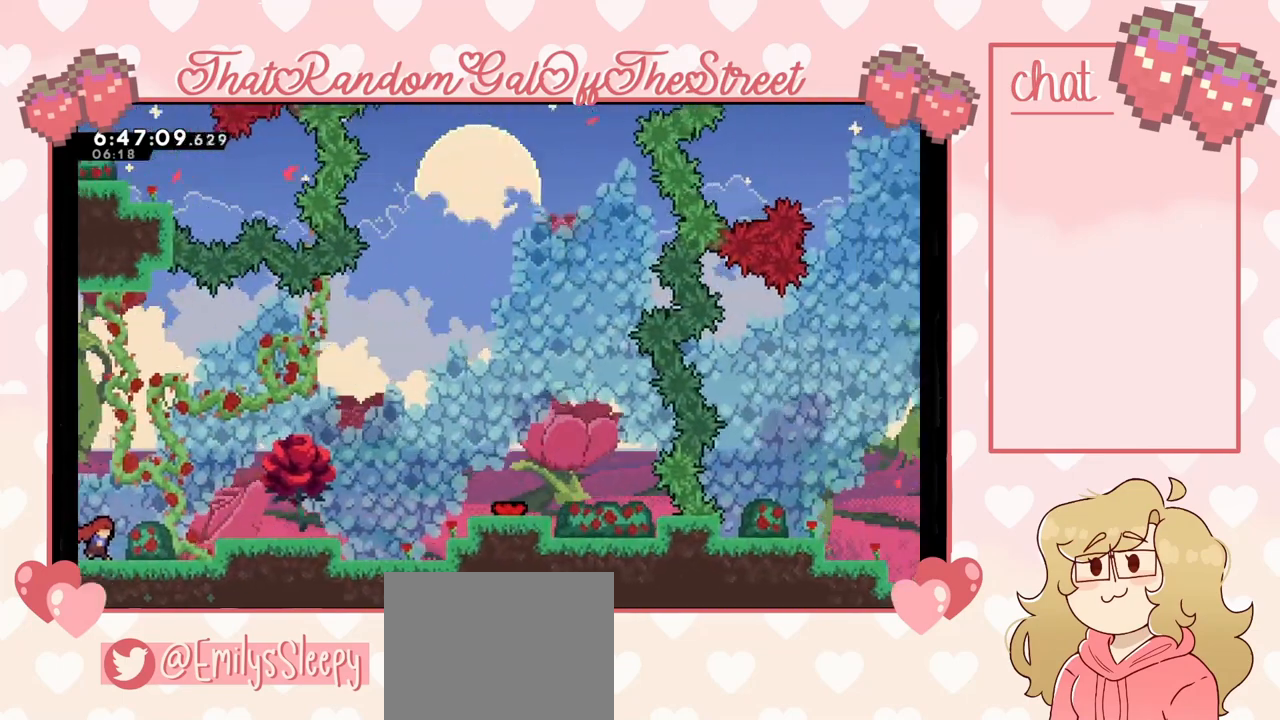
{"buttons": [], "left_stick": "right", "right_stick": "center", "events": [[200, "A", "down"], [400, "A", "up"]]}
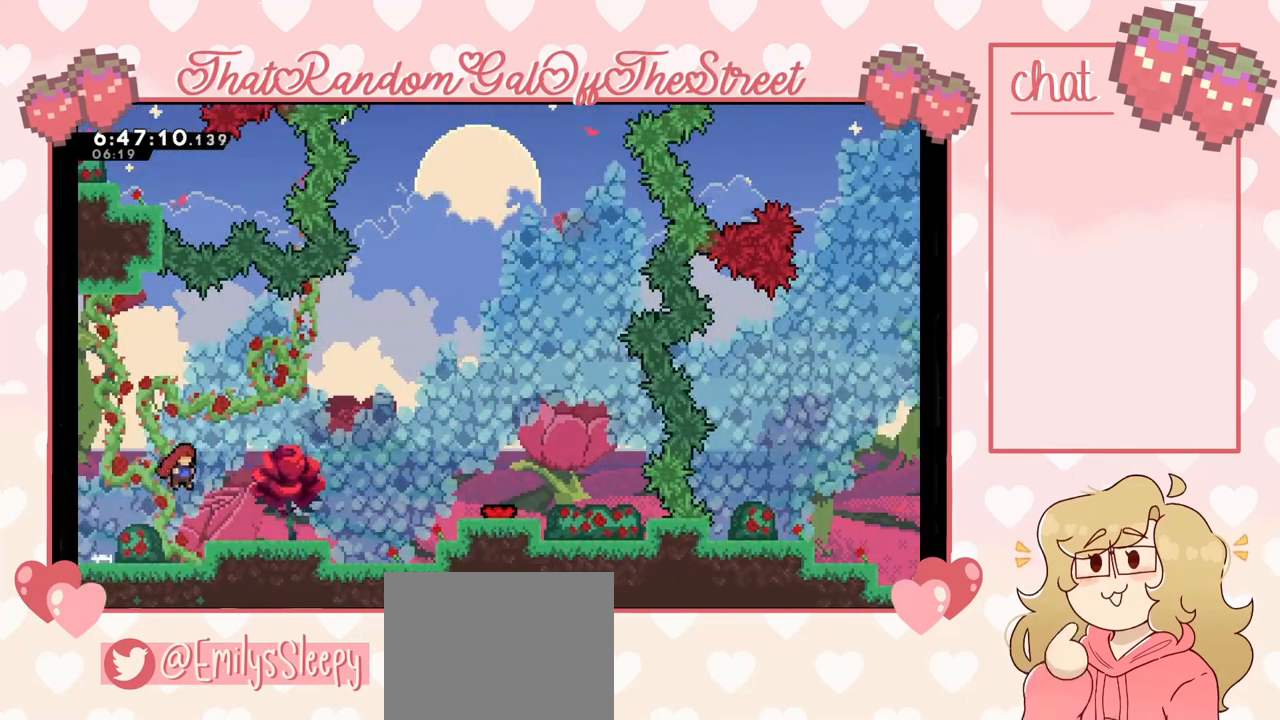
{"buttons": ["L2"], "left_stick": "right", "right_stick": "center", "events": [[233, "L2", "down"]]}
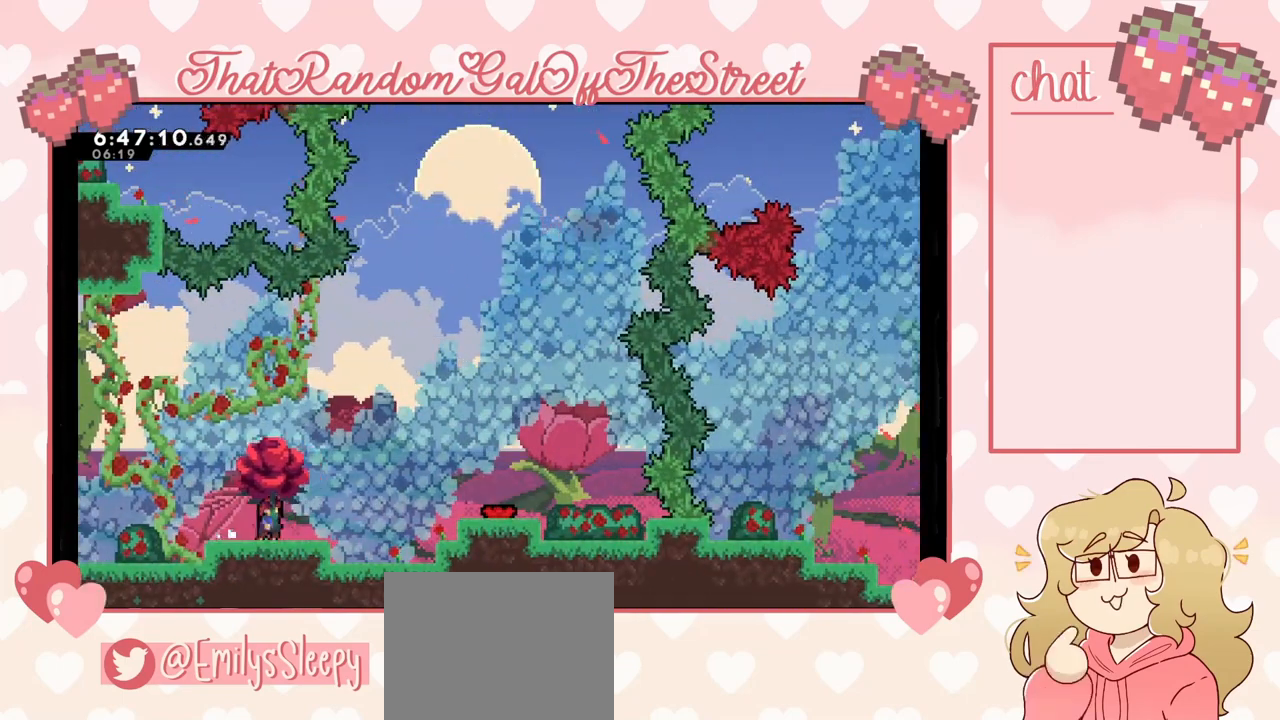
{"buttons": ["A", "L2"], "left_stick": "right", "right_stick": "center", "events": [[267, "A", "down"]]}
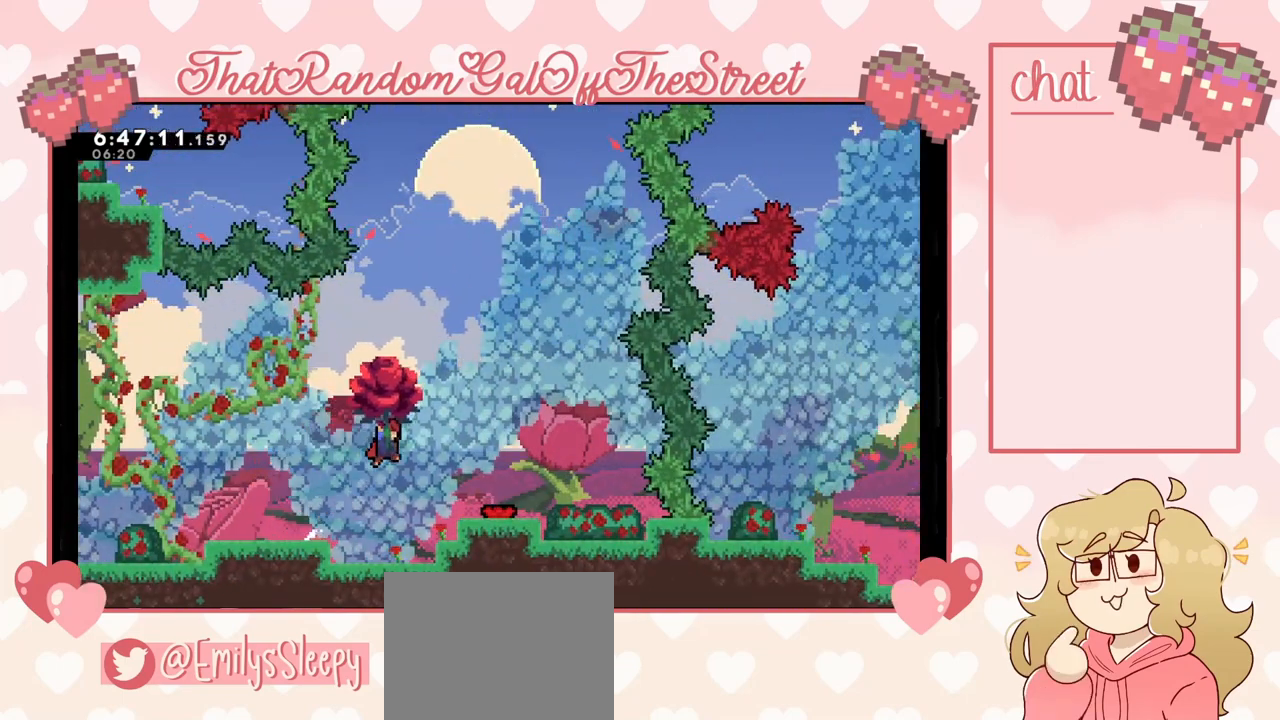
{"buttons": ["L2"], "left_stick": "center", "right_stick": "center", "events": [[267, "A", "up"], [433, "left_stick", "center"]]}
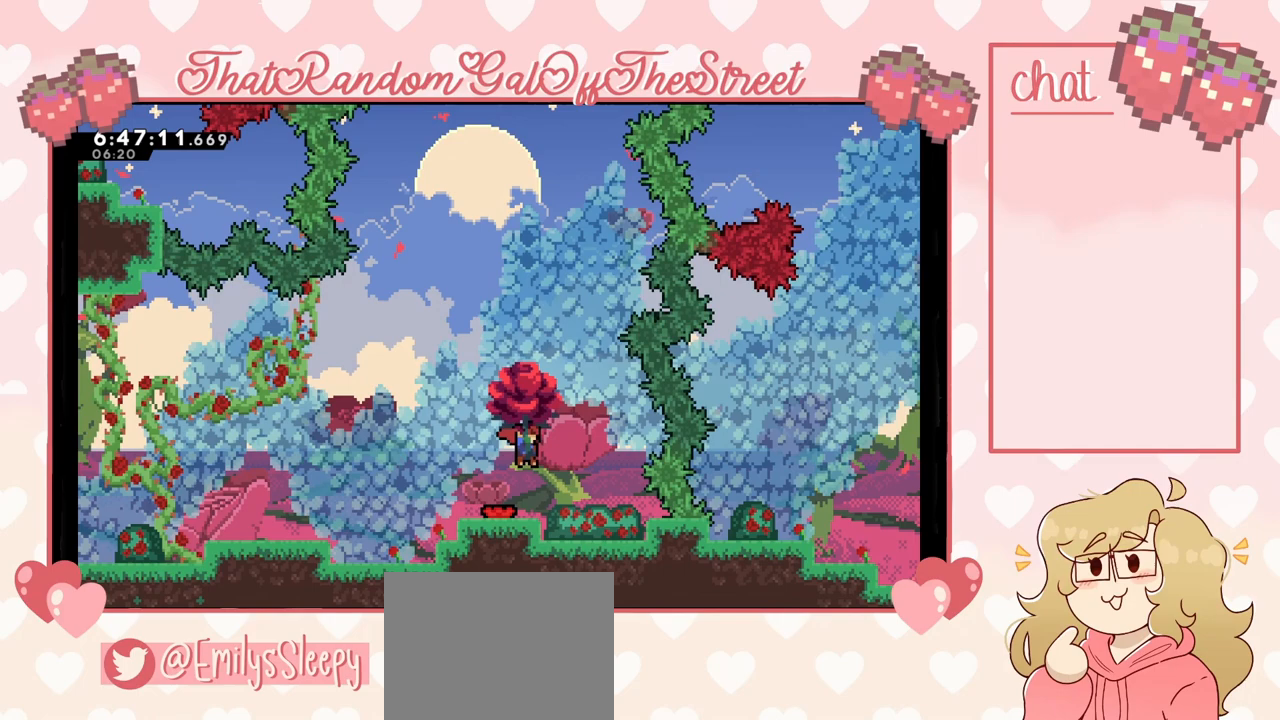
{"buttons": ["L2"], "left_stick": "center", "right_stick": "center", "events": [[33, "left_stick", "left"], [500, "left_stick", "center"]]}
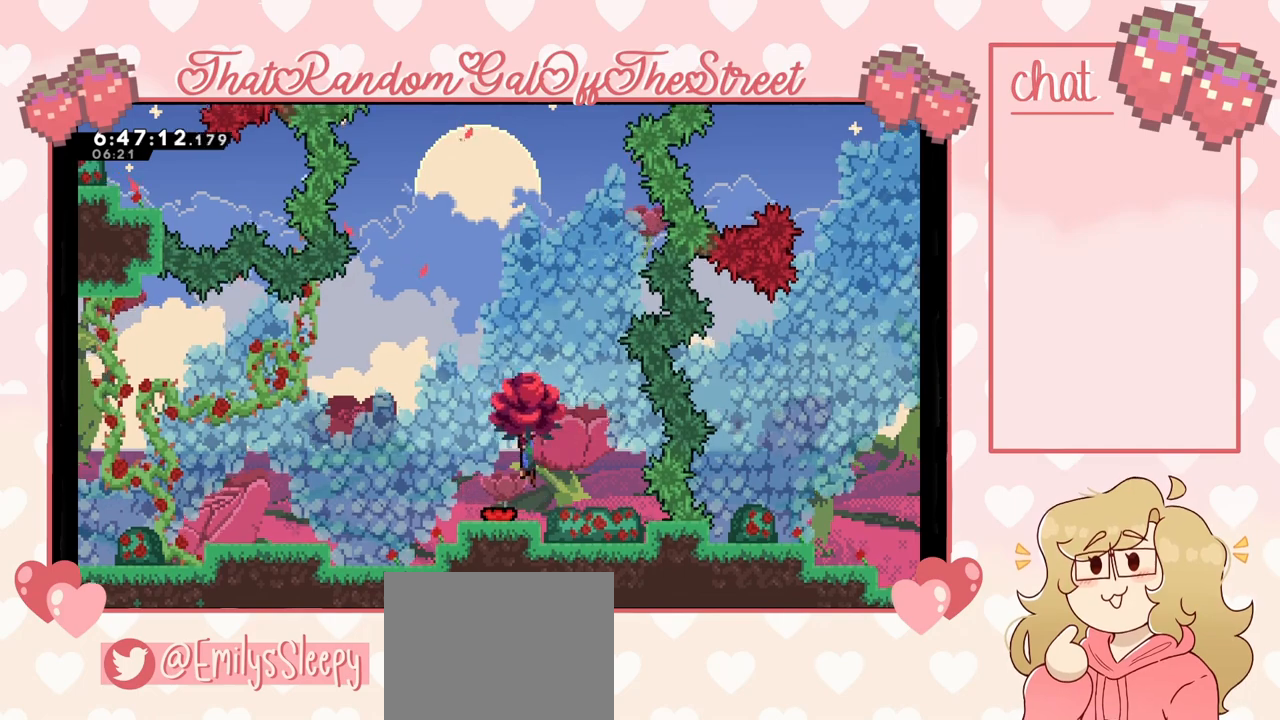
{"buttons": ["X", "L2"], "left_stick": "center", "right_stick": "center", "events": [[500, "X", "down"]]}
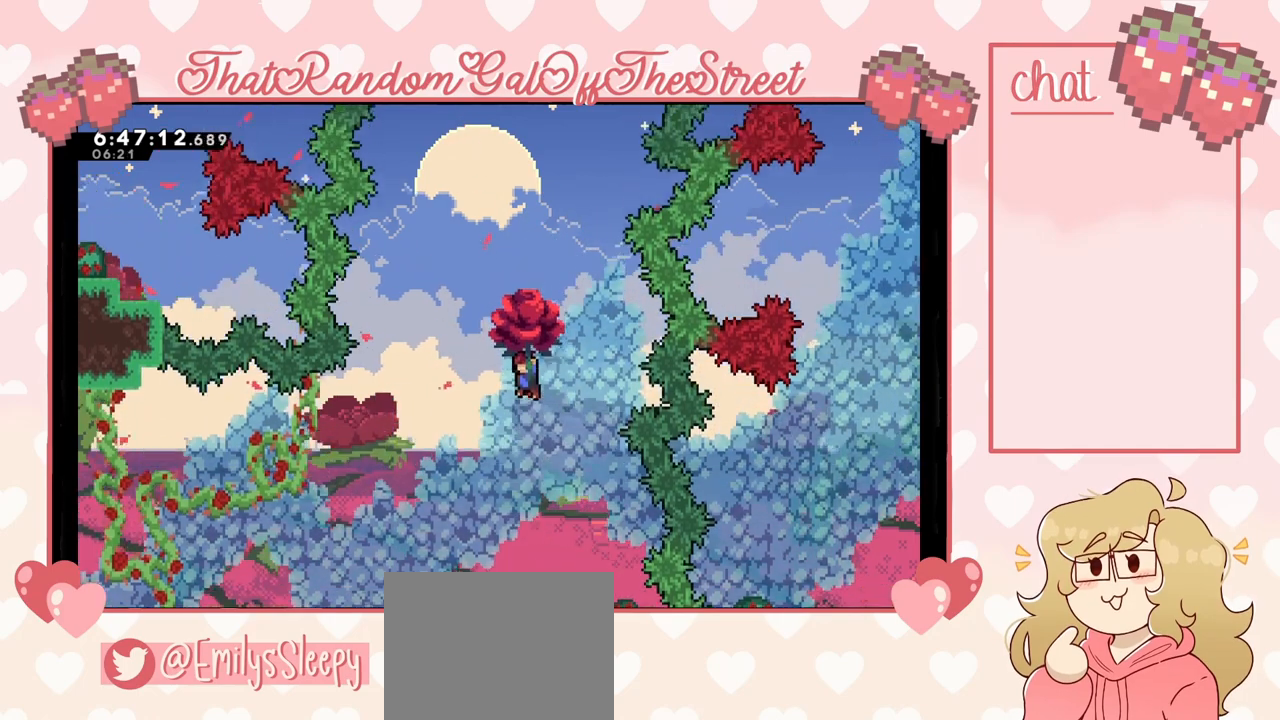
{"buttons": ["X", "L2"], "left_stick": "center", "right_stick": "center", "events": []}
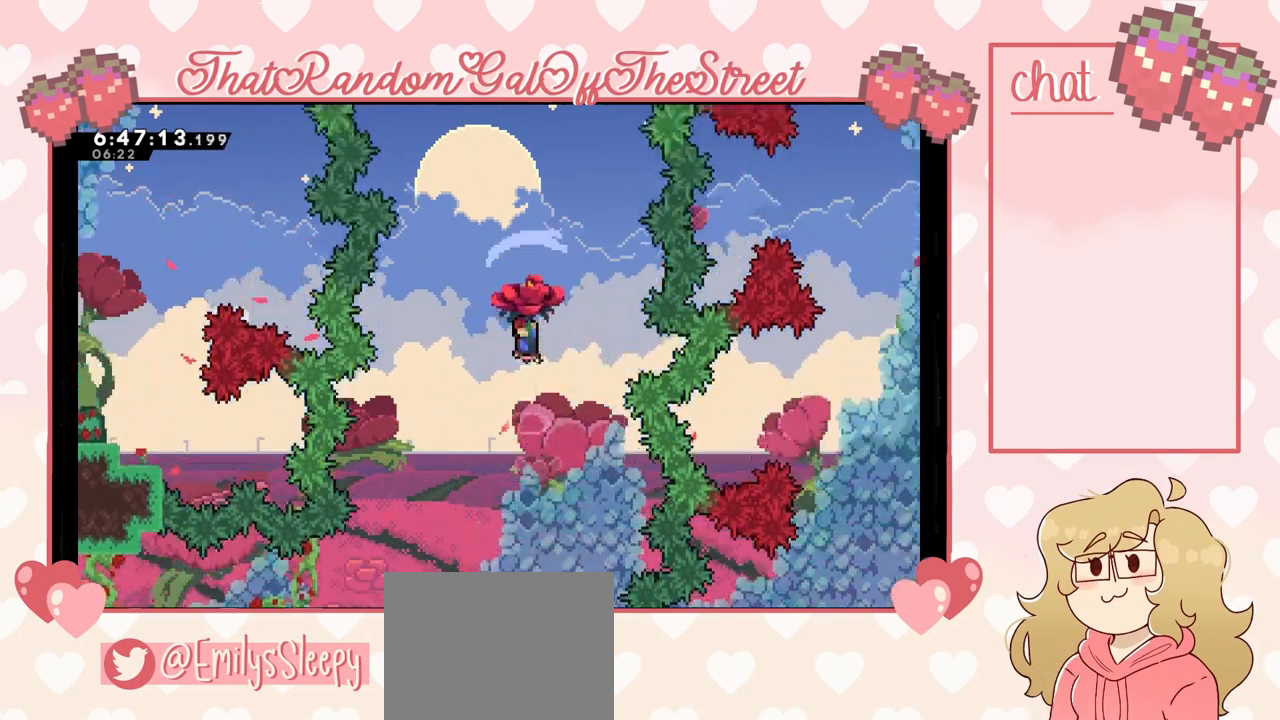
{"buttons": ["X", "L2"], "left_stick": "center", "right_stick": "center", "events": [[100, "left_stick", "left"], [200, "X", "up"], [233, "left_stick", "center"], [367, "X", "down"]]}
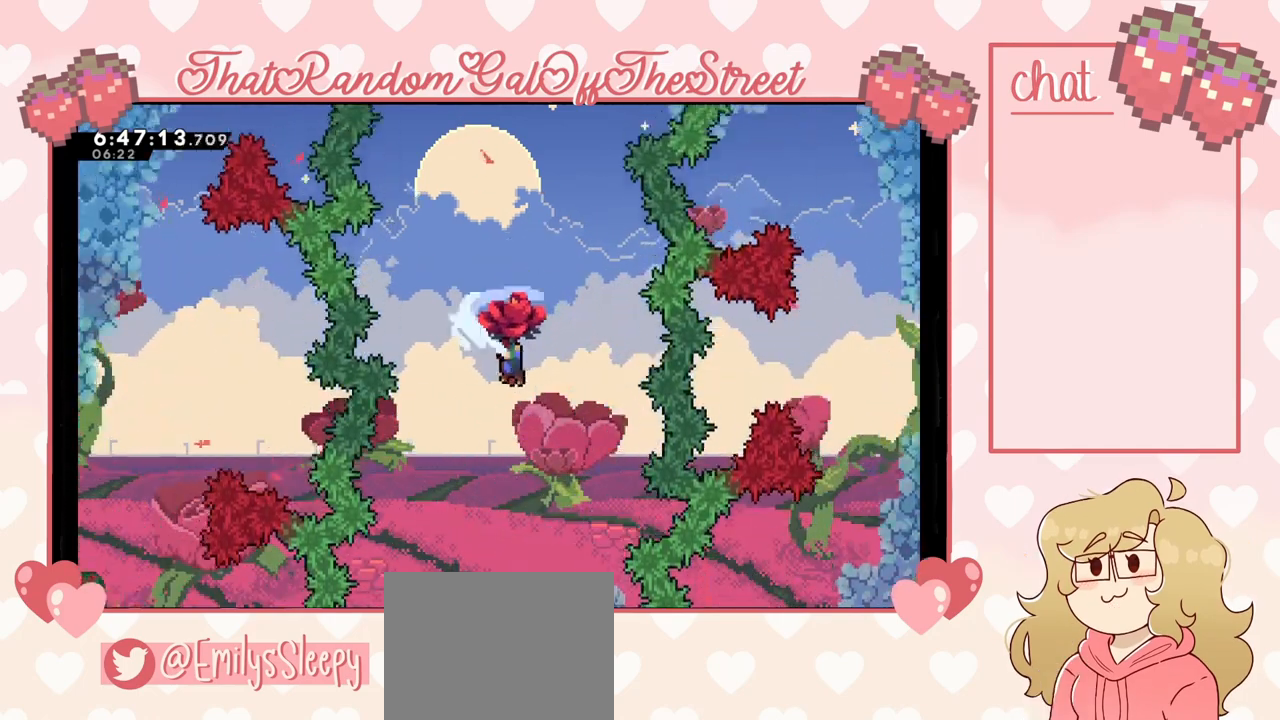
{"buttons": ["X", "L2"], "left_stick": "center", "right_stick": "center", "events": []}
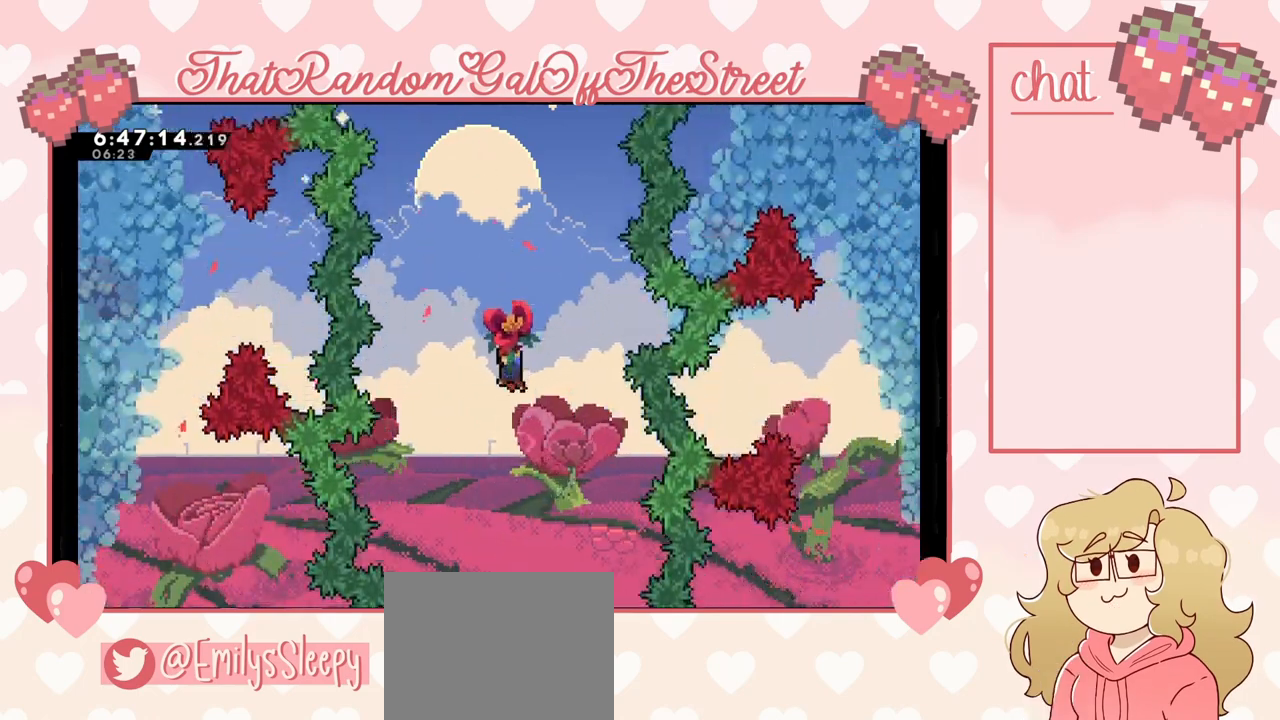
{"buttons": ["X", "L2"], "left_stick": "center", "right_stick": "center", "events": [[67, "X", "up"], [300, "X", "down"]]}
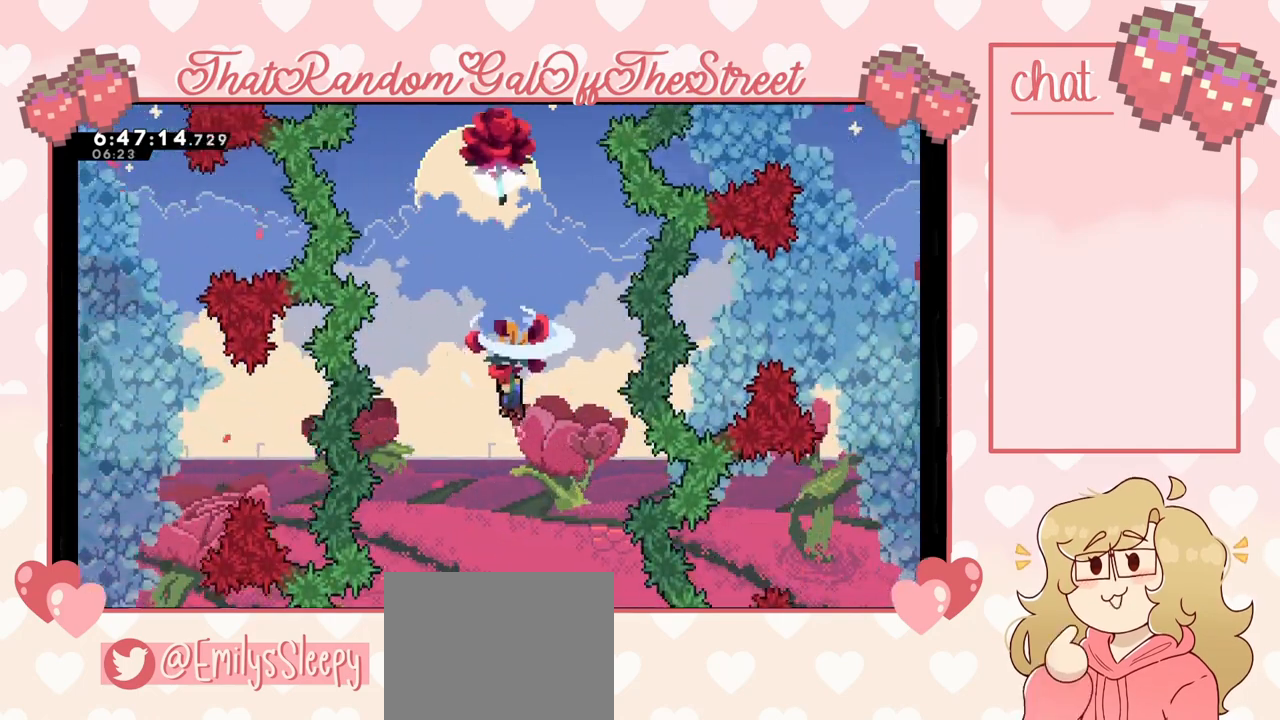
{"buttons": ["L2"], "left_stick": "up", "right_stick": "center", "events": [[500, "X", "up"], [500, "left_stick", "up"]]}
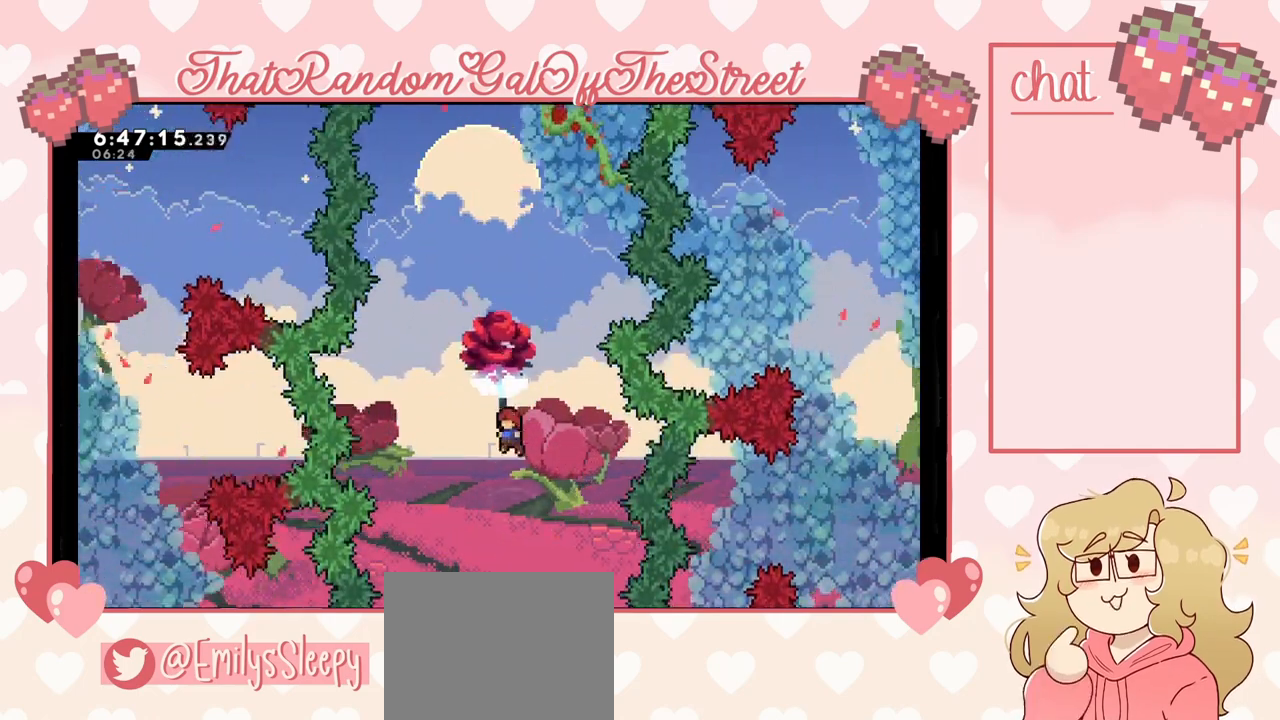
{"buttons": ["L2"], "left_stick": "up", "right_stick": "center", "events": [[233, "X", "down"], [500, "X", "up"]]}
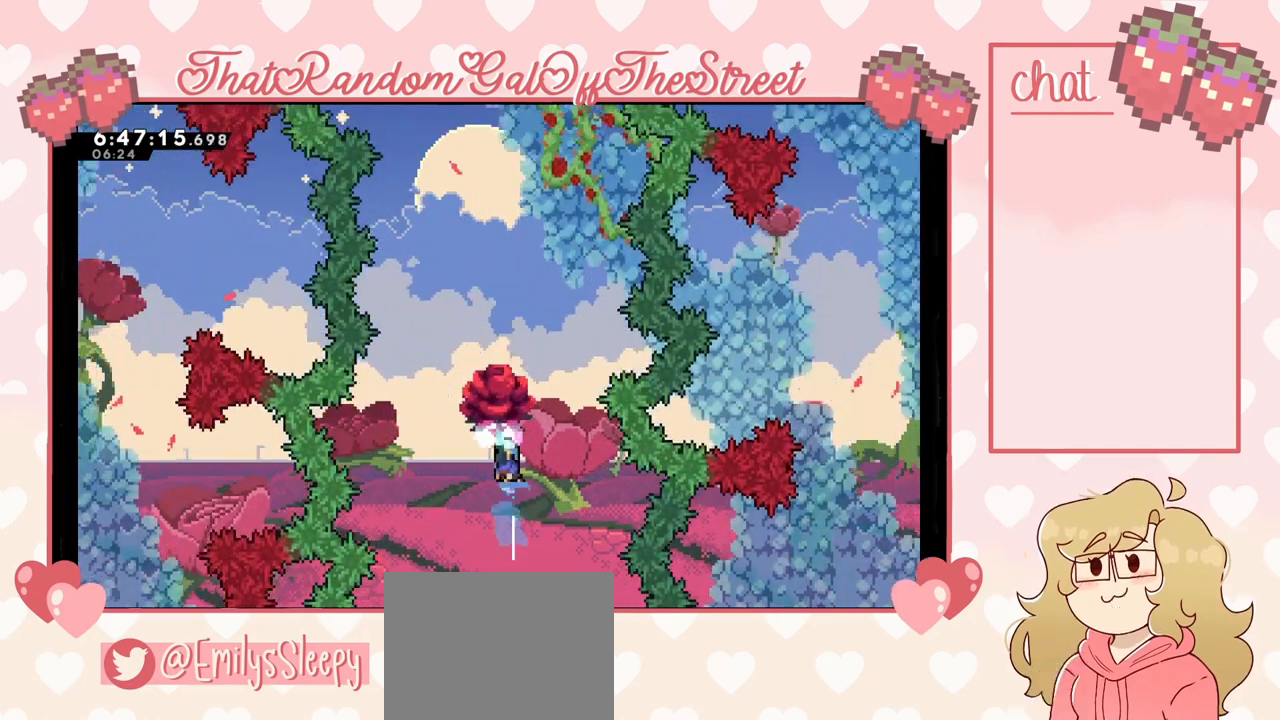
{"buttons": ["L2"], "left_stick": "up-left", "right_stick": "center", "events": [[500, "left_stick", "up-left"]]}
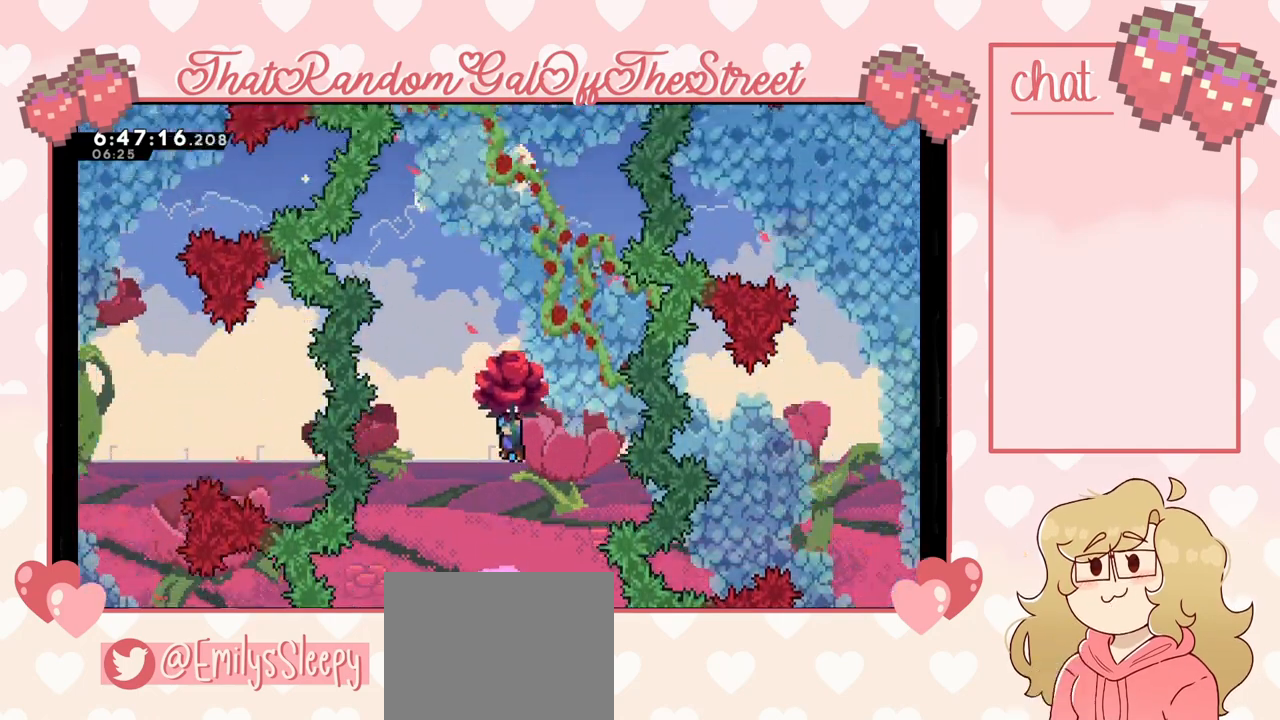
{"buttons": ["X", "L2"], "left_stick": "center", "right_stick": "center", "events": [[100, "left_stick", "up"], [267, "X", "down"], [467, "left_stick", "center"]]}
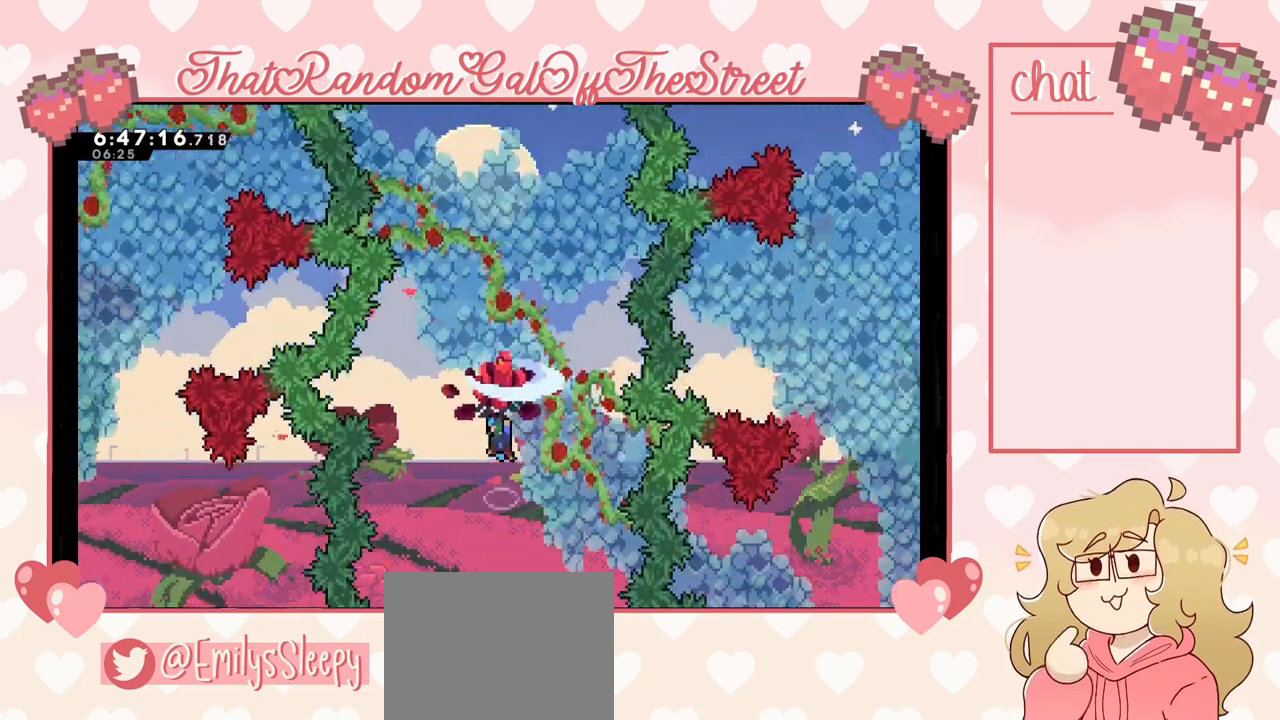
{"buttons": ["L2"], "left_stick": "center", "right_stick": "center", "events": [[433, "X", "up"]]}
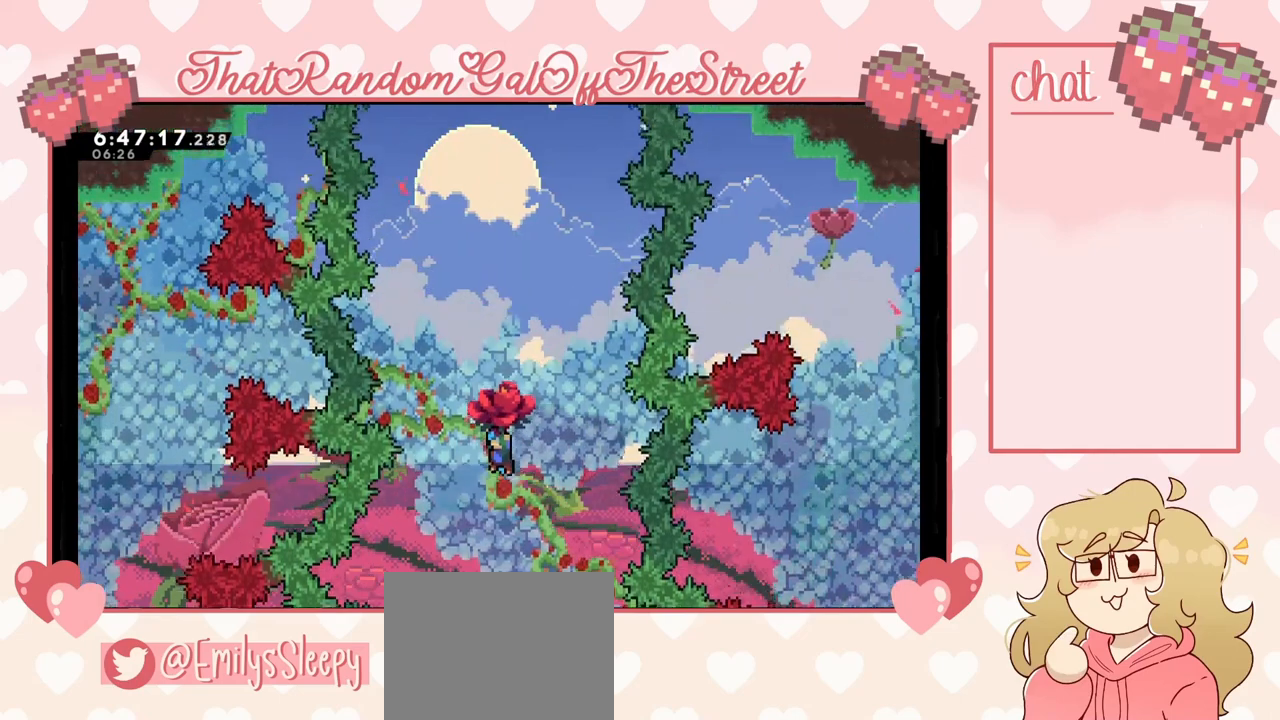
{"buttons": ["X", "L2"], "left_stick": "center", "right_stick": "center", "events": [[100, "X", "down"]]}
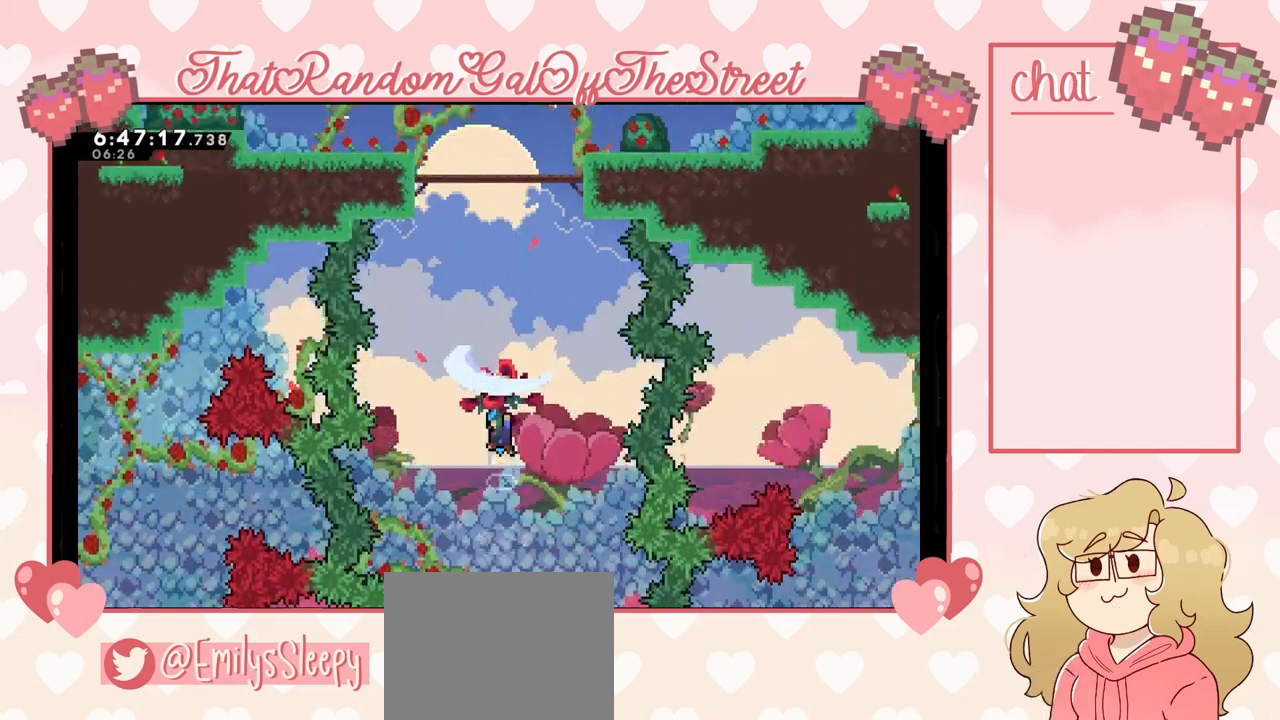
{"buttons": ["X", "L2"], "left_stick": "center", "right_stick": "center", "events": [[300, "X", "up"], [467, "X", "down"]]}
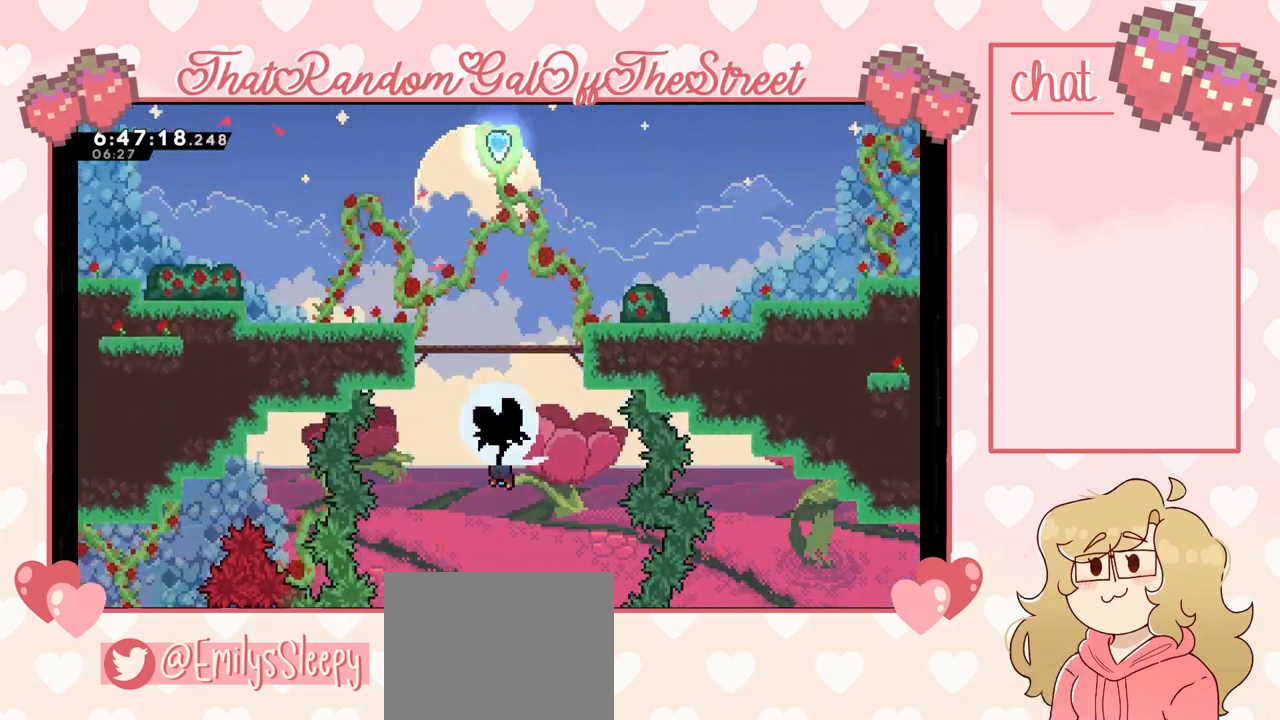
{"buttons": ["X", "L2"], "left_stick": "center", "right_stick": "center", "events": []}
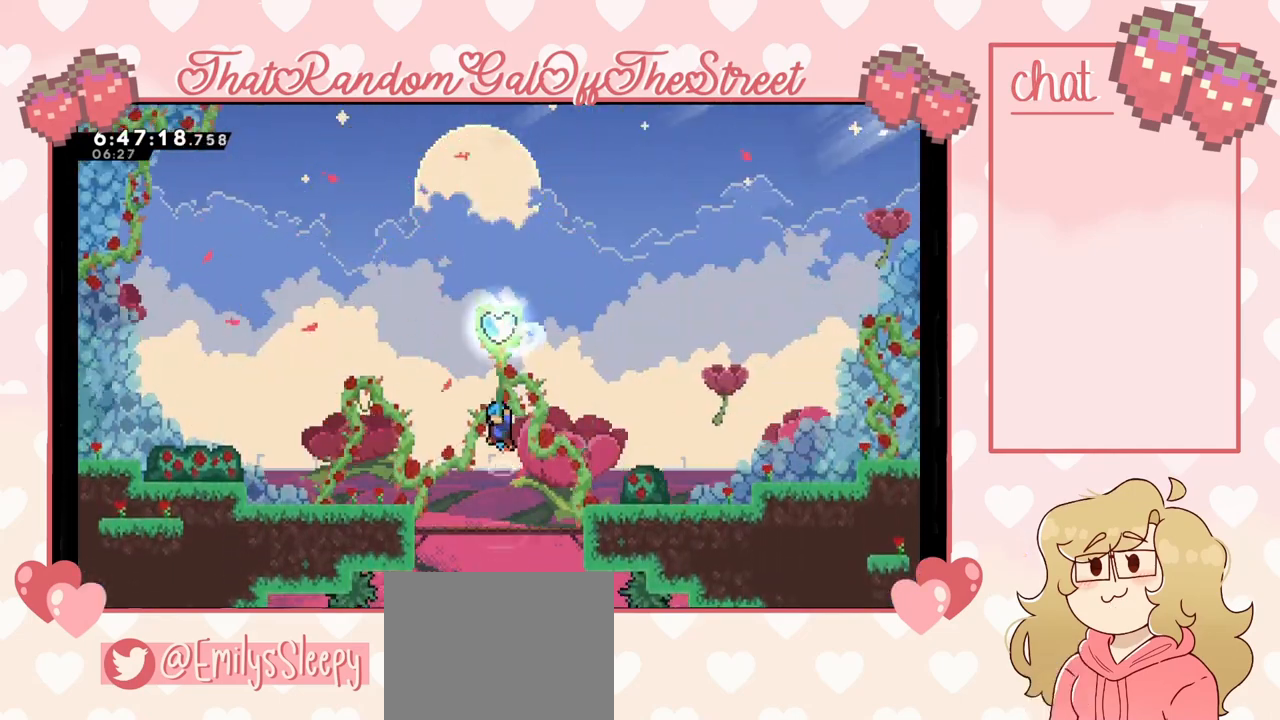
{"buttons": ["L2"], "left_stick": "left", "right_stick": "center", "events": [[100, "X", "up"], [433, "left_stick", "left"]]}
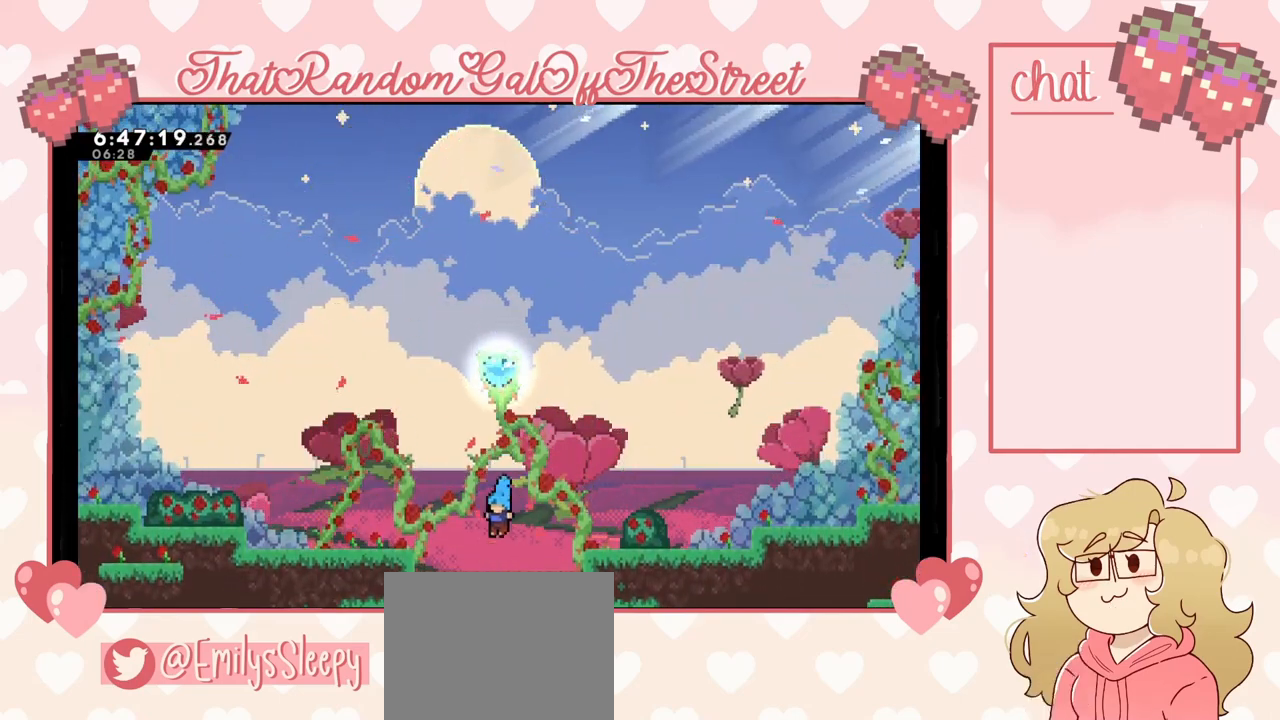
{"buttons": [], "left_stick": "right", "right_stick": "center", "events": [[133, "L2", "up"], [167, "A", "down"], [233, "left_stick", "right"], [367, "A", "up"]]}
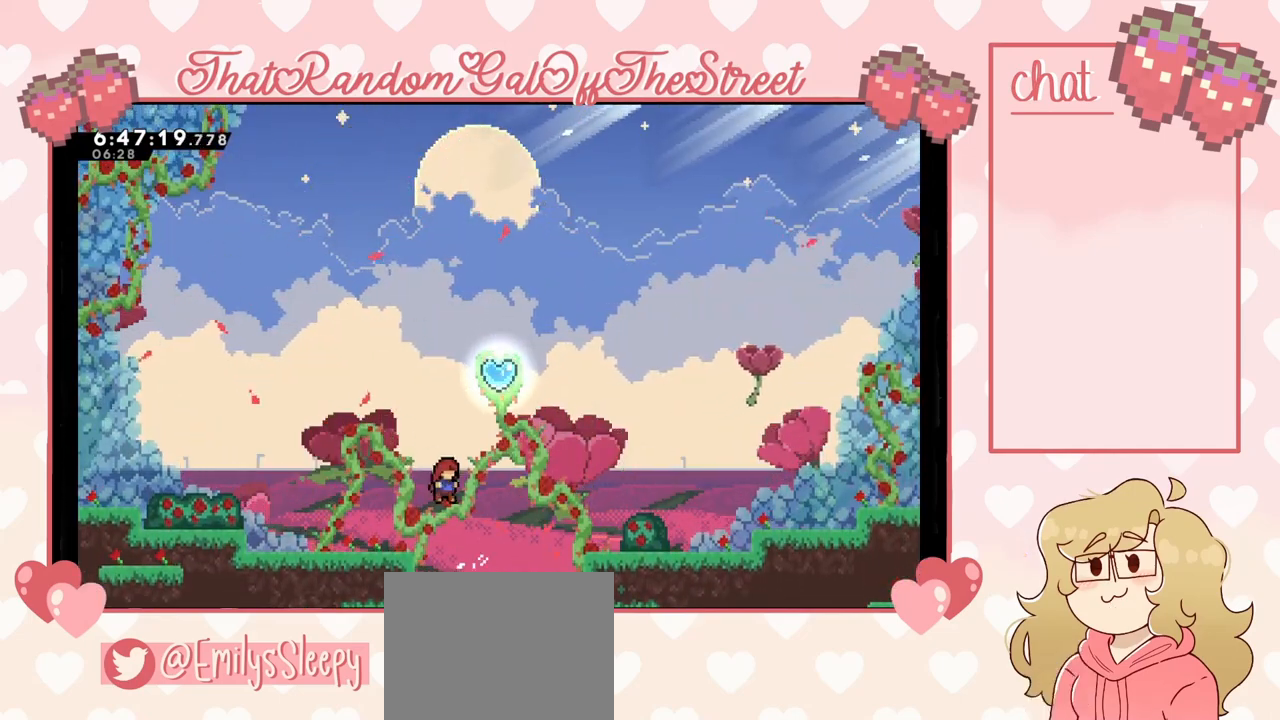
{"buttons": [], "left_stick": "right", "right_stick": "center", "events": [[367, "A", "down"], [500, "A", "up"]]}
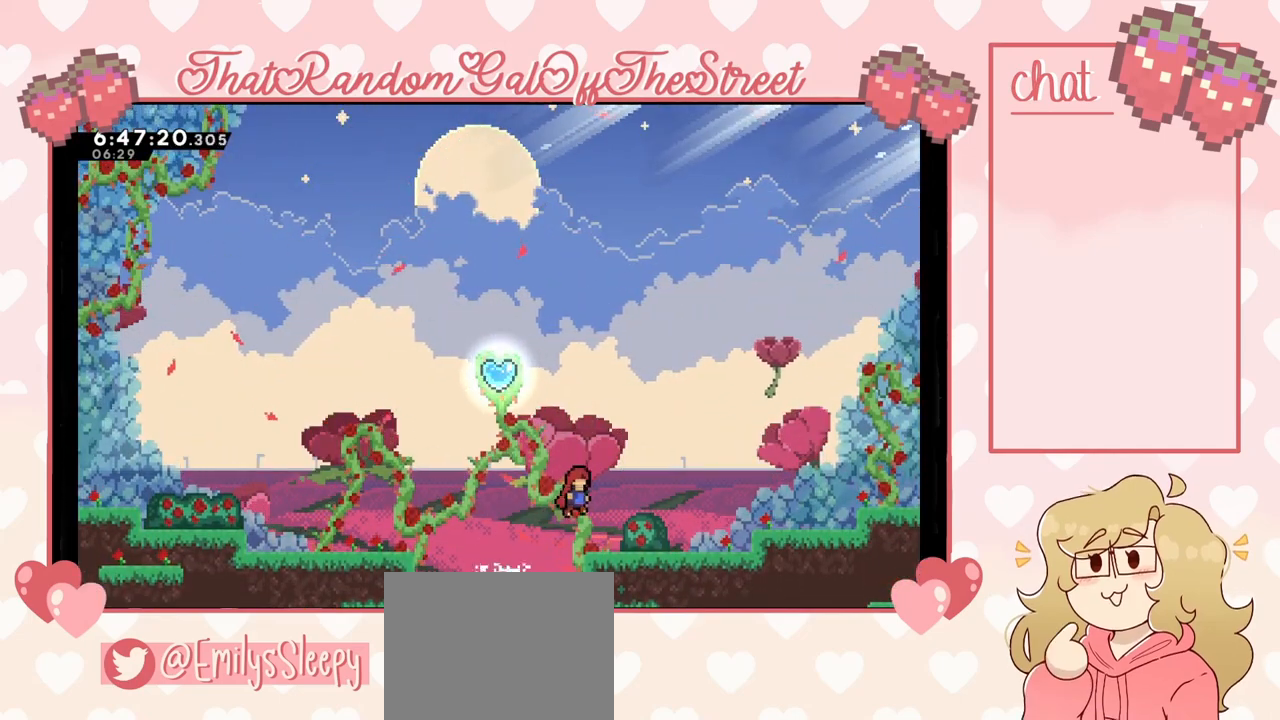
{"buttons": ["A"], "left_stick": "right", "right_stick": "center", "events": [[333, "X", "down"], [500, "A", "down"], [500, "X", "up"]]}
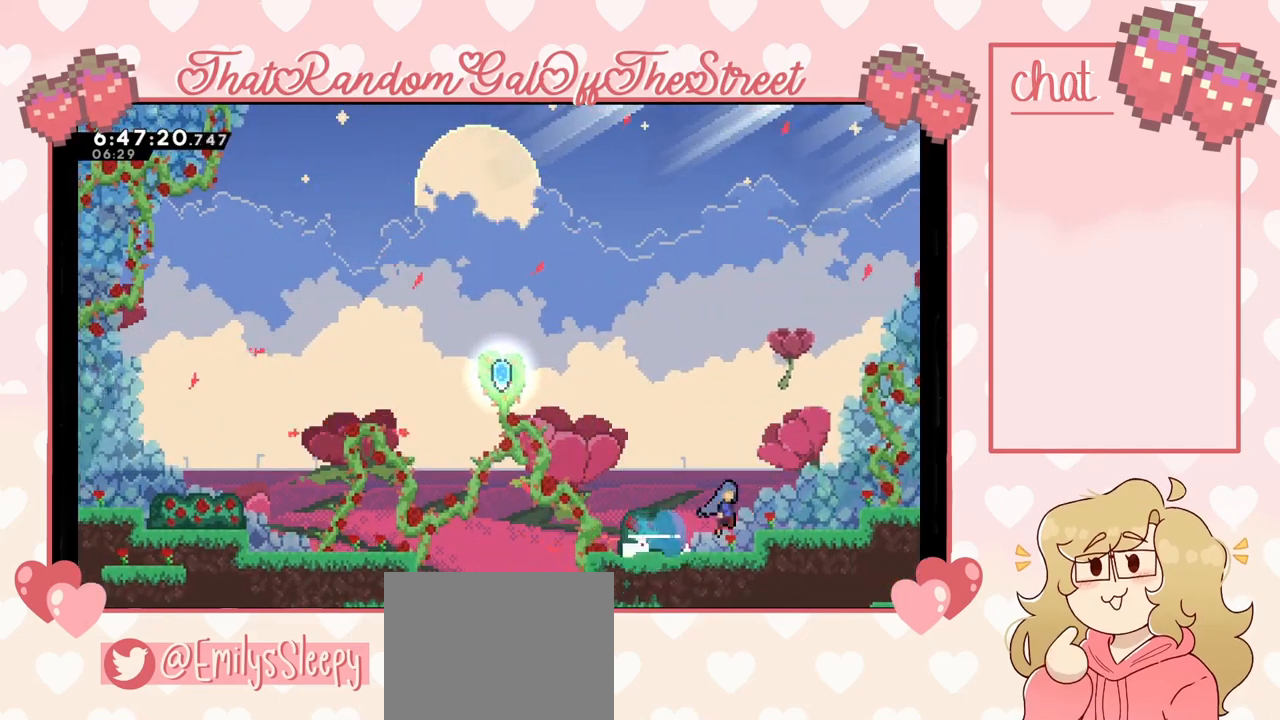
{"buttons": ["A"], "left_stick": "right", "right_stick": "center", "events": []}